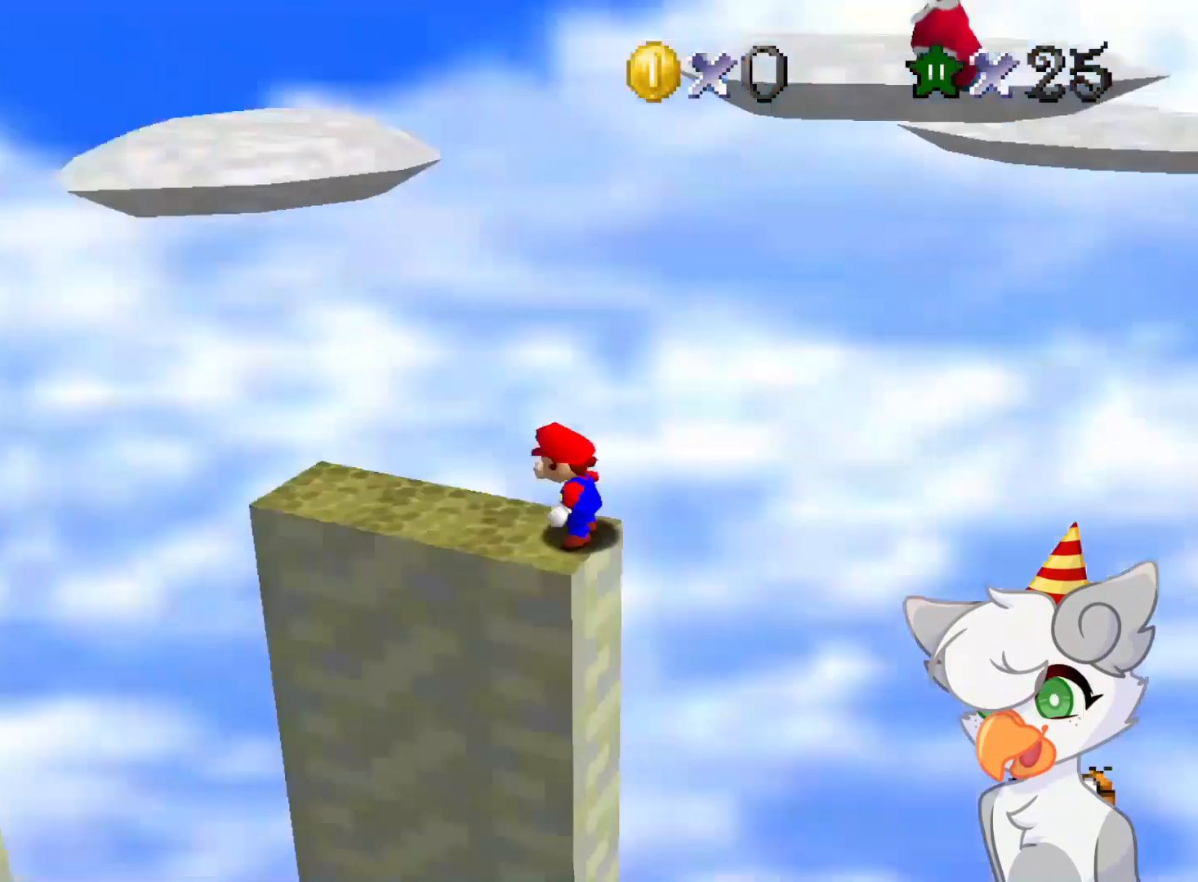
Gameplay with a controller (Nintendo layout); each line is a JSON object with the inputs held at the frame after it. "events" lists button and stick changes between this image and that frame as [ms after this image, input, new state], when the widget could be followed in between. Not read: L3 R3.
{"buttons": ["A"], "left_stick": "left", "events": [[104, "C_DOWN", "up"], [104, "C_LEFT", "up"], [291, "left_stick", "left"], [500, "A", "down"]]}
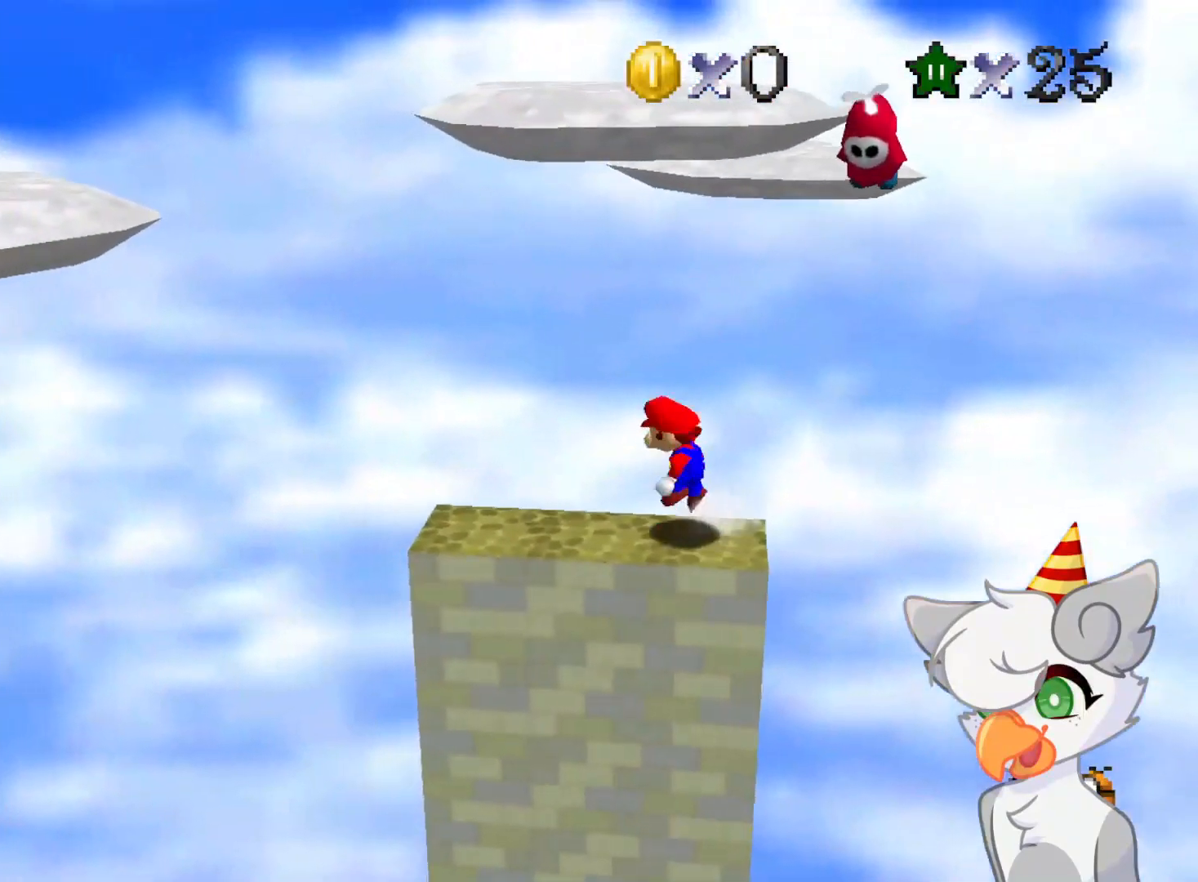
{"buttons": [], "left_stick": "left", "events": [[62, "A", "up"]]}
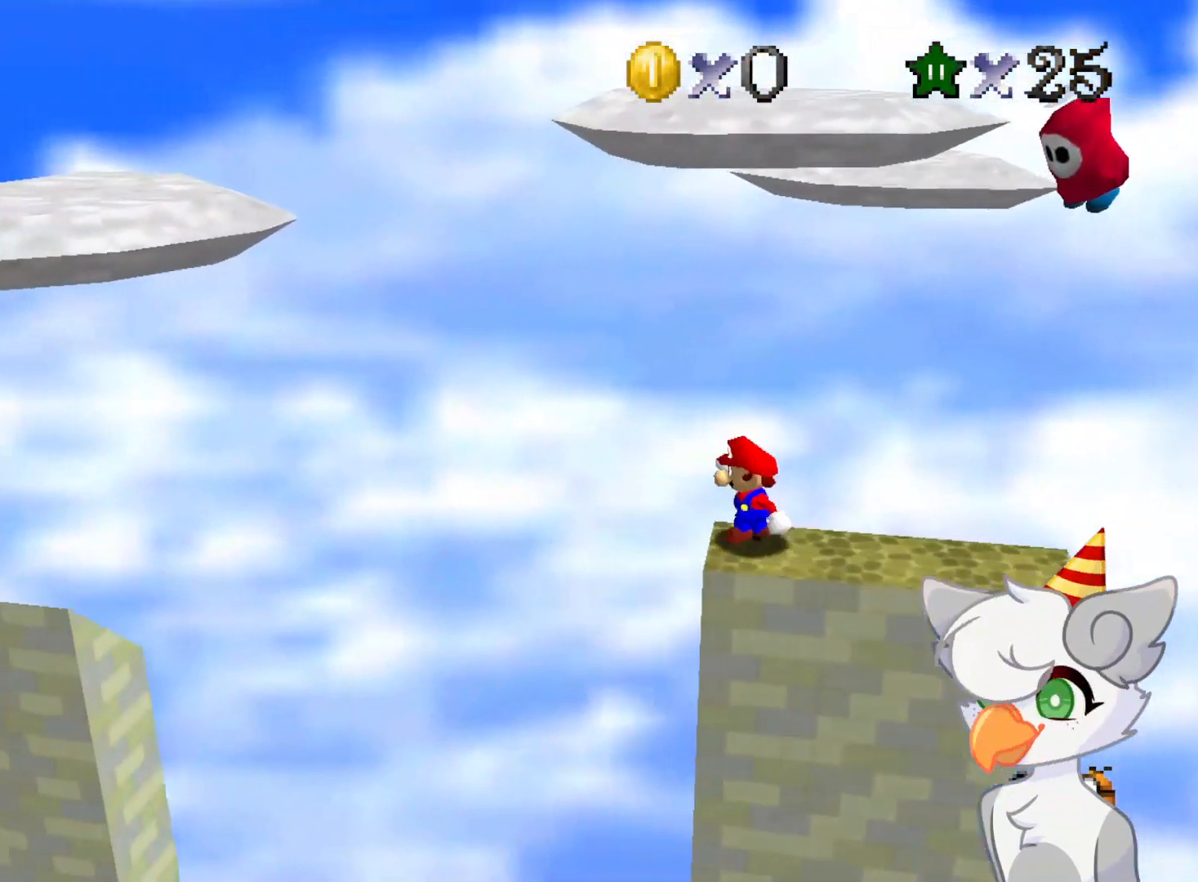
{"buttons": ["A"], "left_stick": "left", "events": [[21, "A", "down"]]}
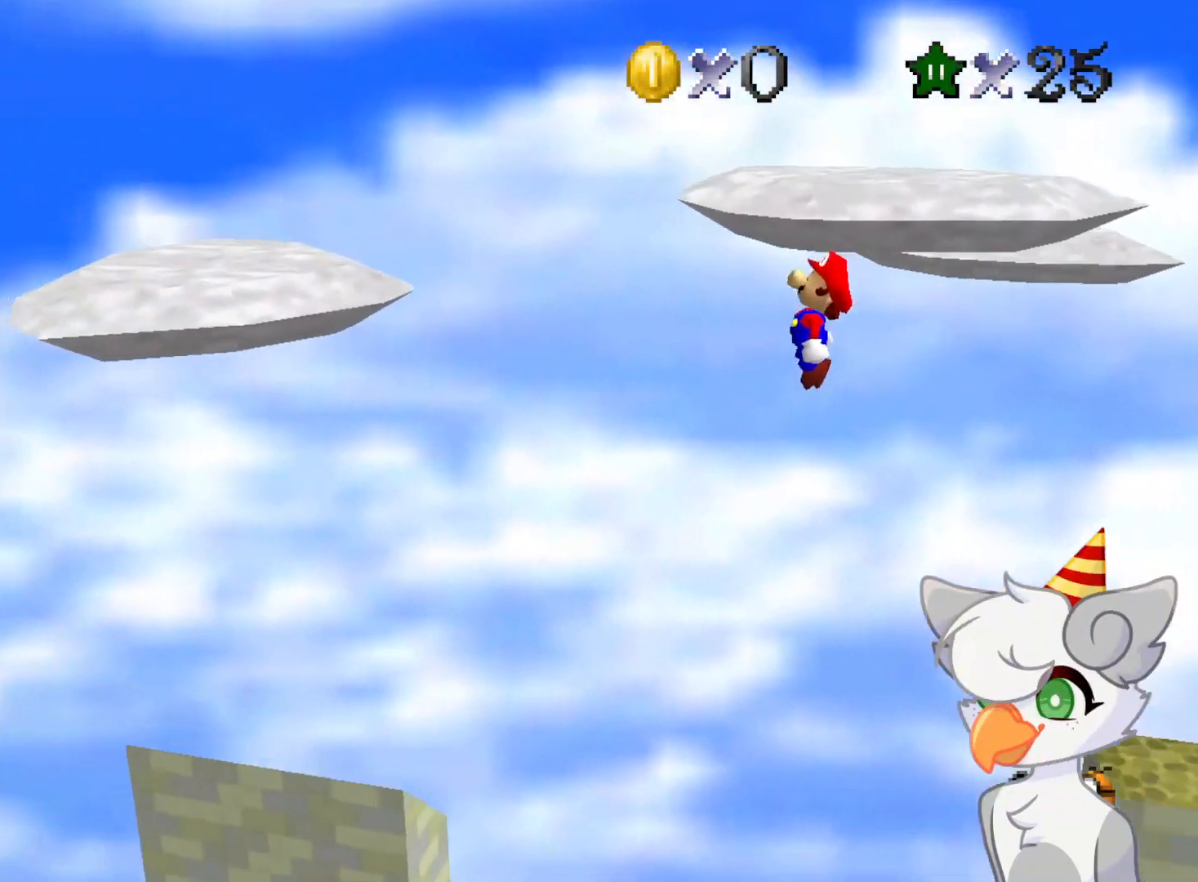
{"buttons": [], "left_stick": "left", "events": [[458, "A", "up"]]}
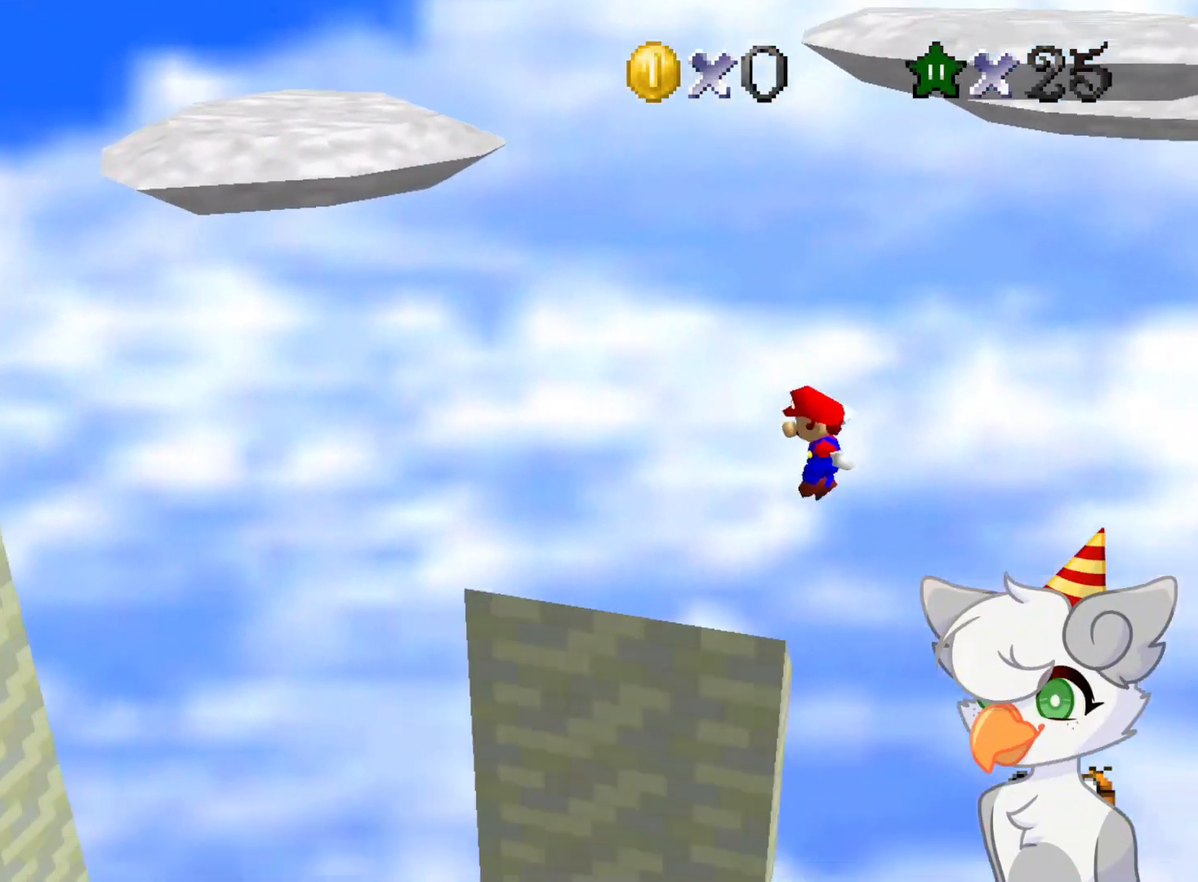
{"buttons": ["A", "B"], "left_stick": "left", "events": [[229, "A", "down"], [333, "B", "down"]]}
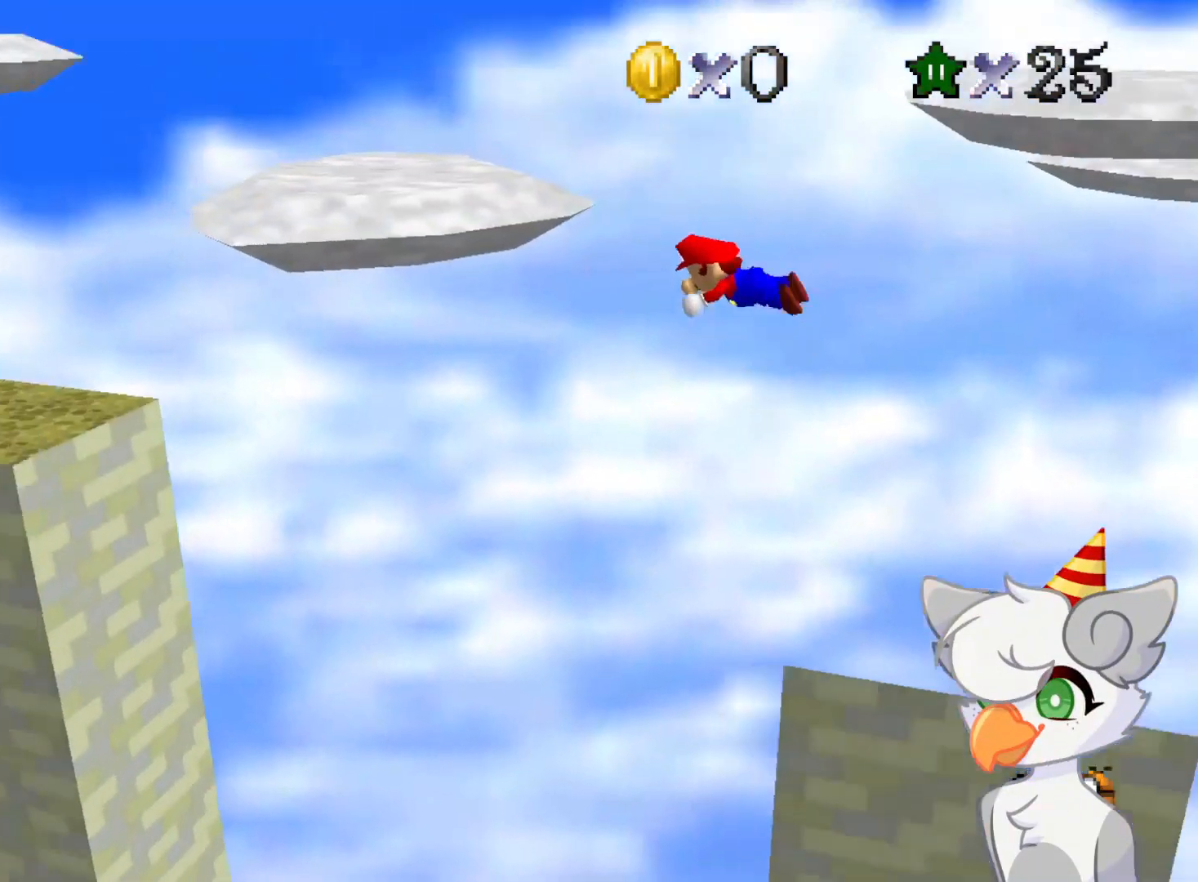
{"buttons": ["A", "B"], "left_stick": "left", "events": []}
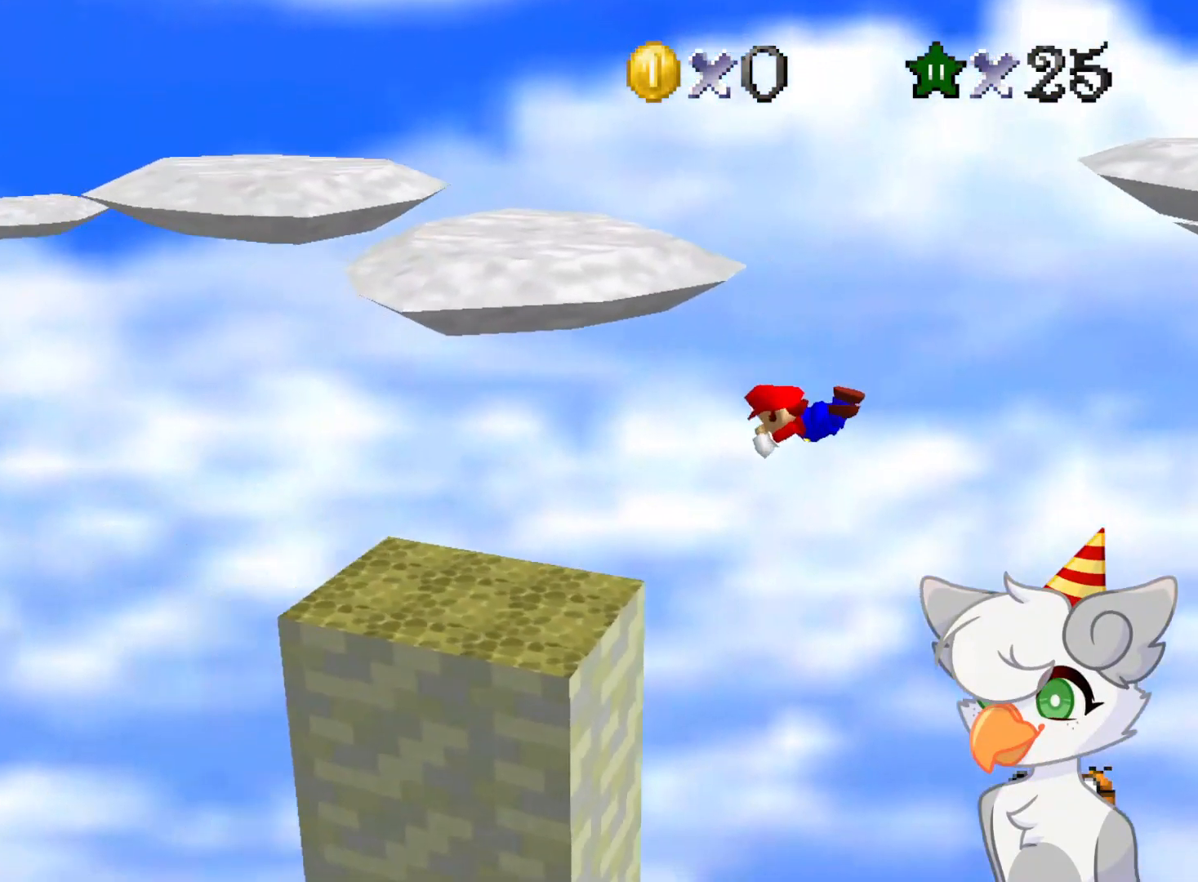
{"buttons": [], "left_stick": "right", "events": [[125, "left_stick", "center"], [187, "B", "up"], [187, "left_stick", "right"], [271, "A", "up"], [354, "A", "down"], [437, "A", "up"]]}
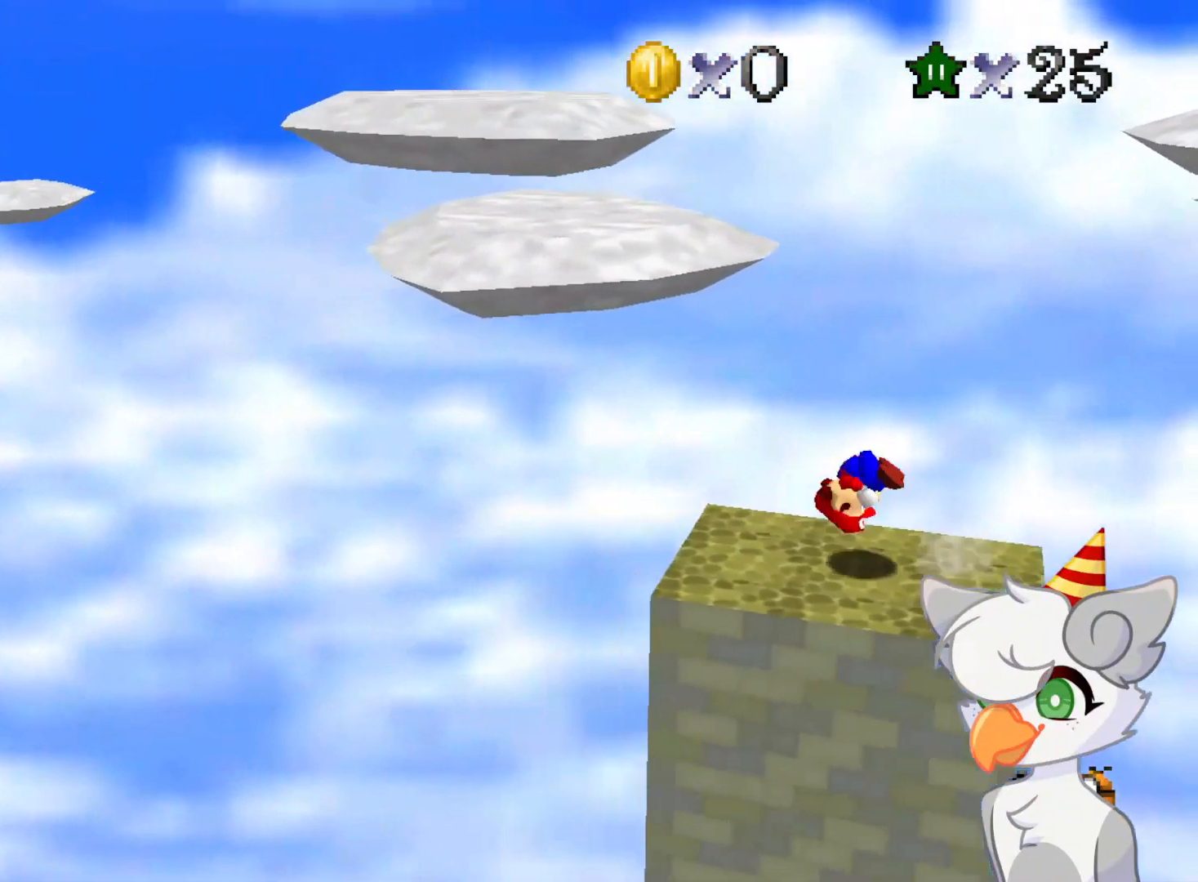
{"buttons": [], "left_stick": "center", "events": [[125, "C_RIGHT", "down"], [229, "C_RIGHT", "up"], [271, "left_stick", "center"]]}
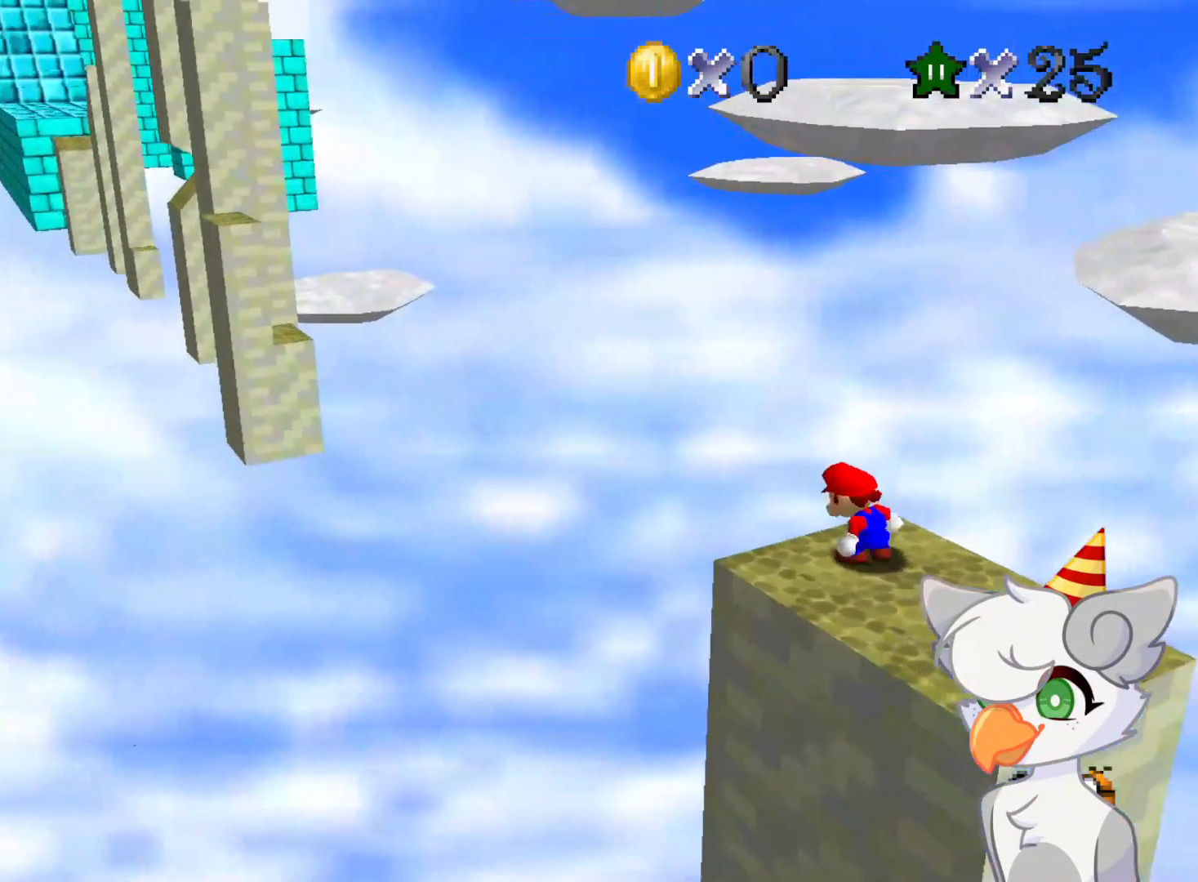
{"buttons": [], "left_stick": "center", "events": []}
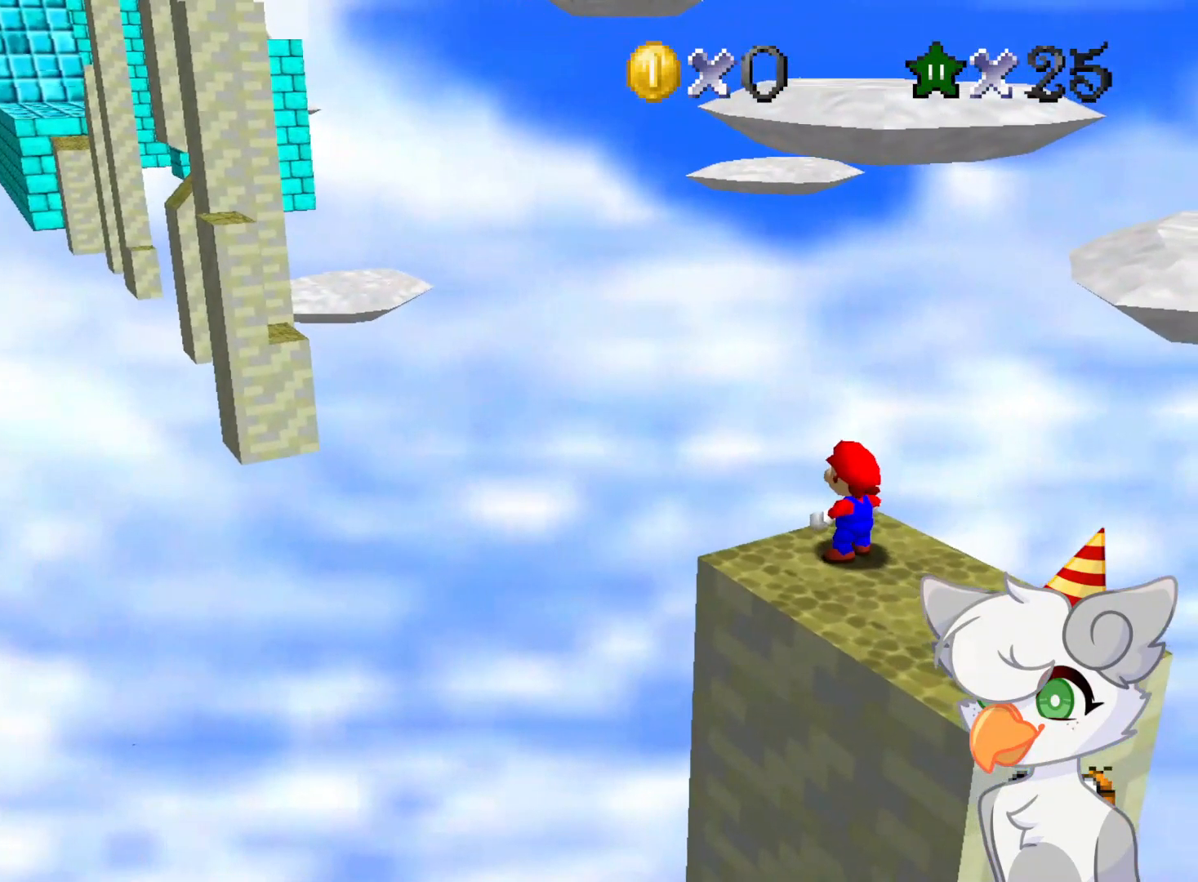
{"buttons": [], "left_stick": "center", "events": []}
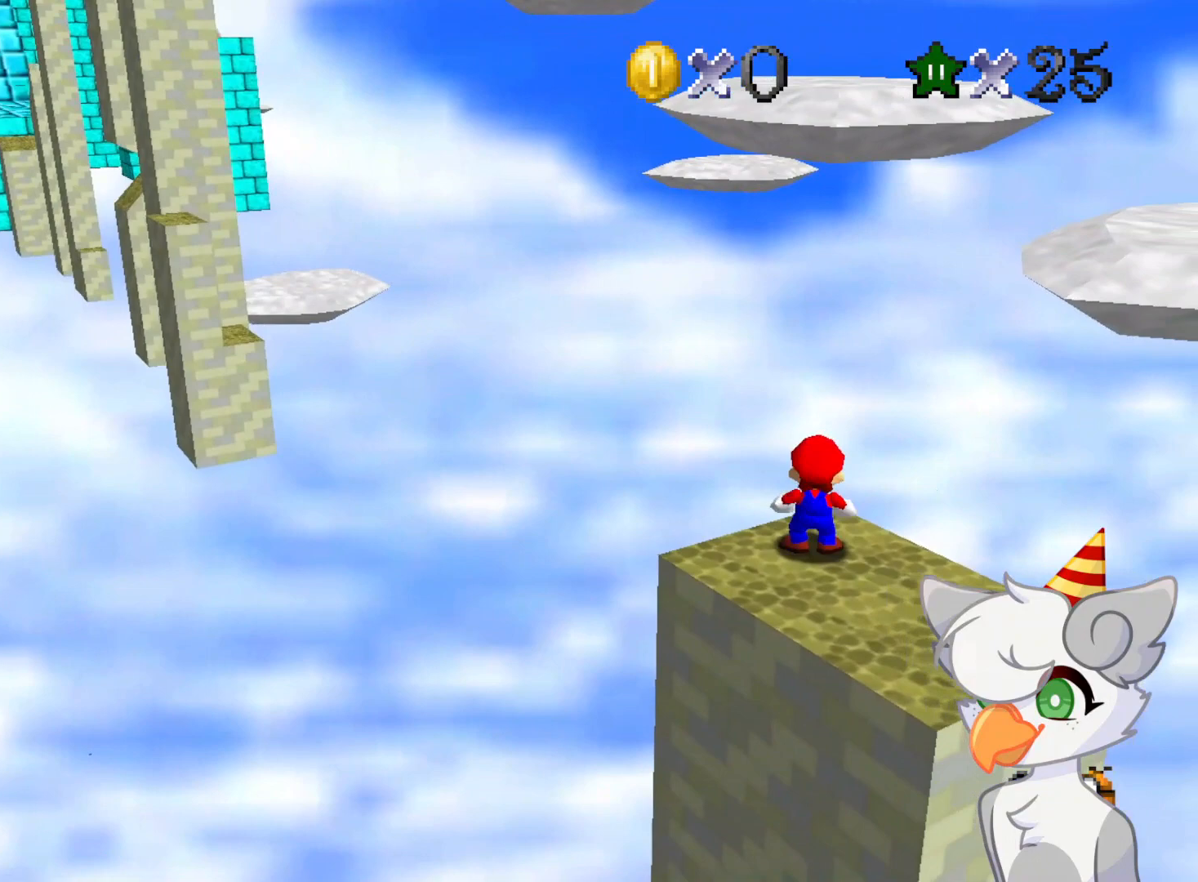
{"buttons": ["B"], "left_stick": "down-right", "events": [[21, "A", "down"], [104, "left_stick", "down-right"], [208, "A", "up"], [416, "B", "down"]]}
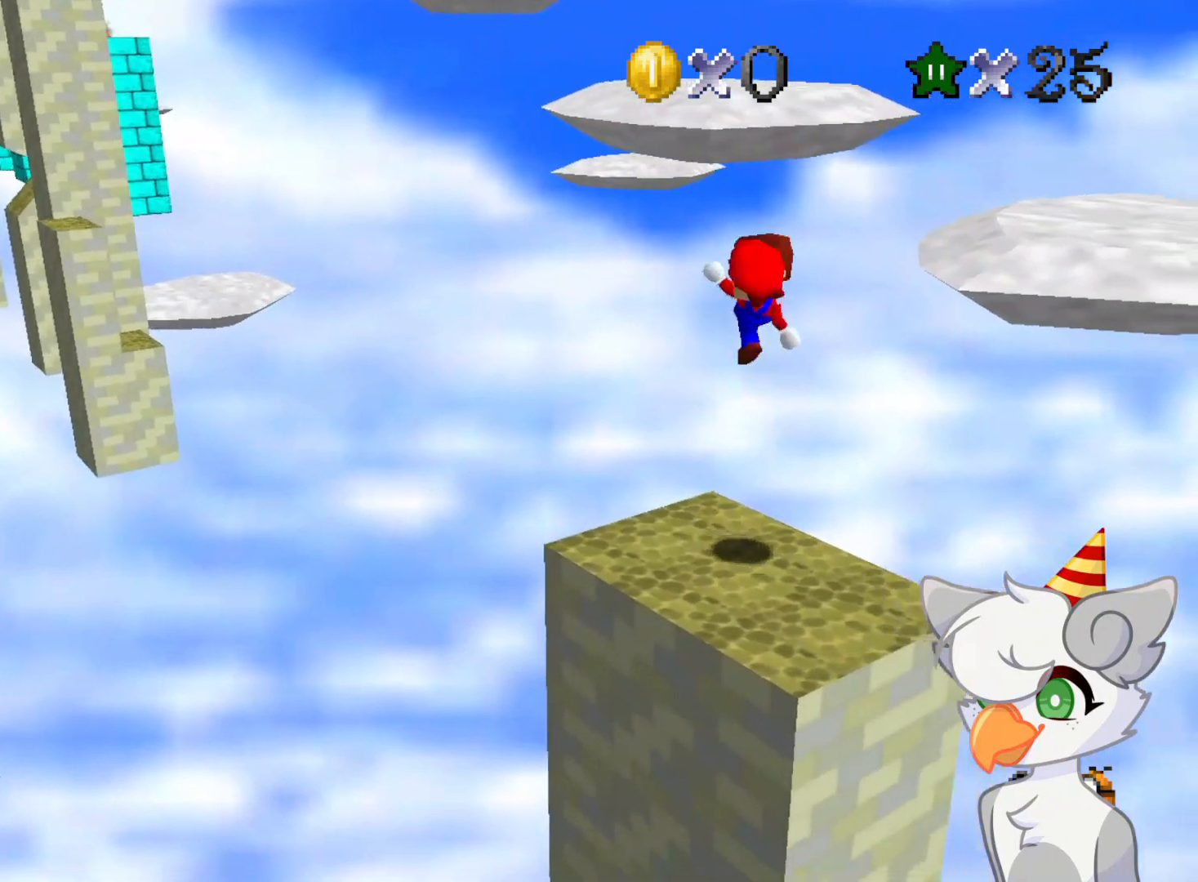
{"buttons": [], "left_stick": "up", "events": [[41, "B", "up"], [208, "left_stick", "center"], [396, "left_stick", "up-left"], [500, "left_stick", "up"]]}
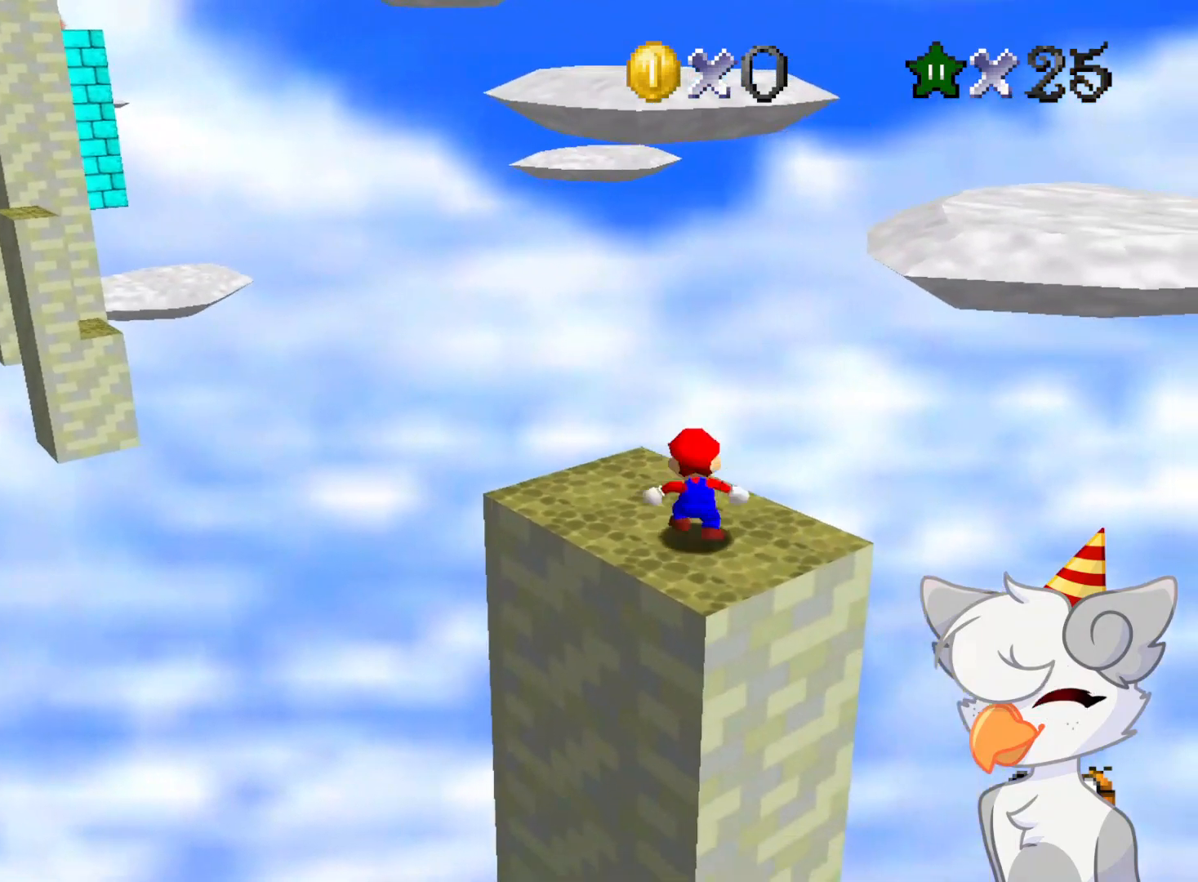
{"buttons": ["B"], "left_stick": "down", "events": [[41, "left_stick", "center"], [208, "A", "down"], [312, "A", "up"], [312, "left_stick", "down"], [500, "B", "down"]]}
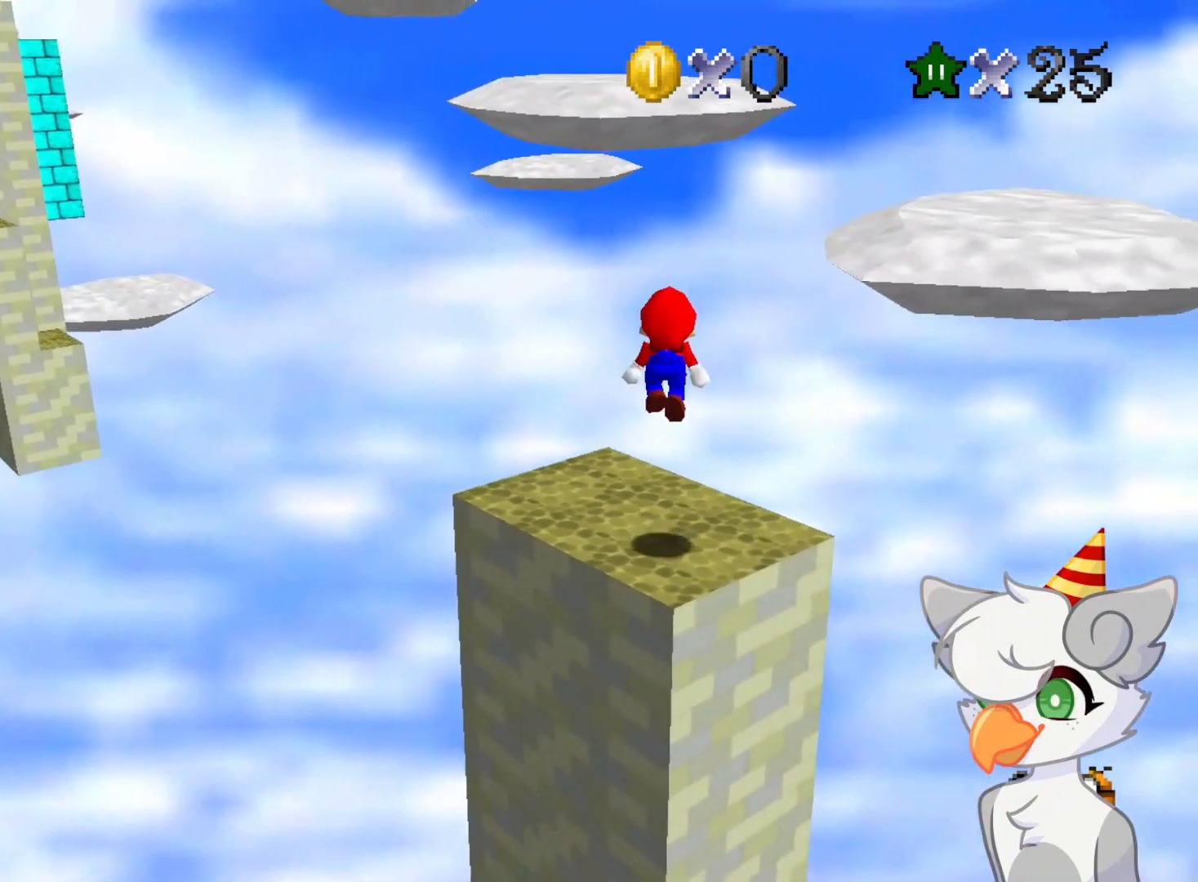
{"buttons": [], "left_stick": "up", "events": [[62, "left_stick", "center"], [125, "B", "up"], [271, "left_stick", "up"]]}
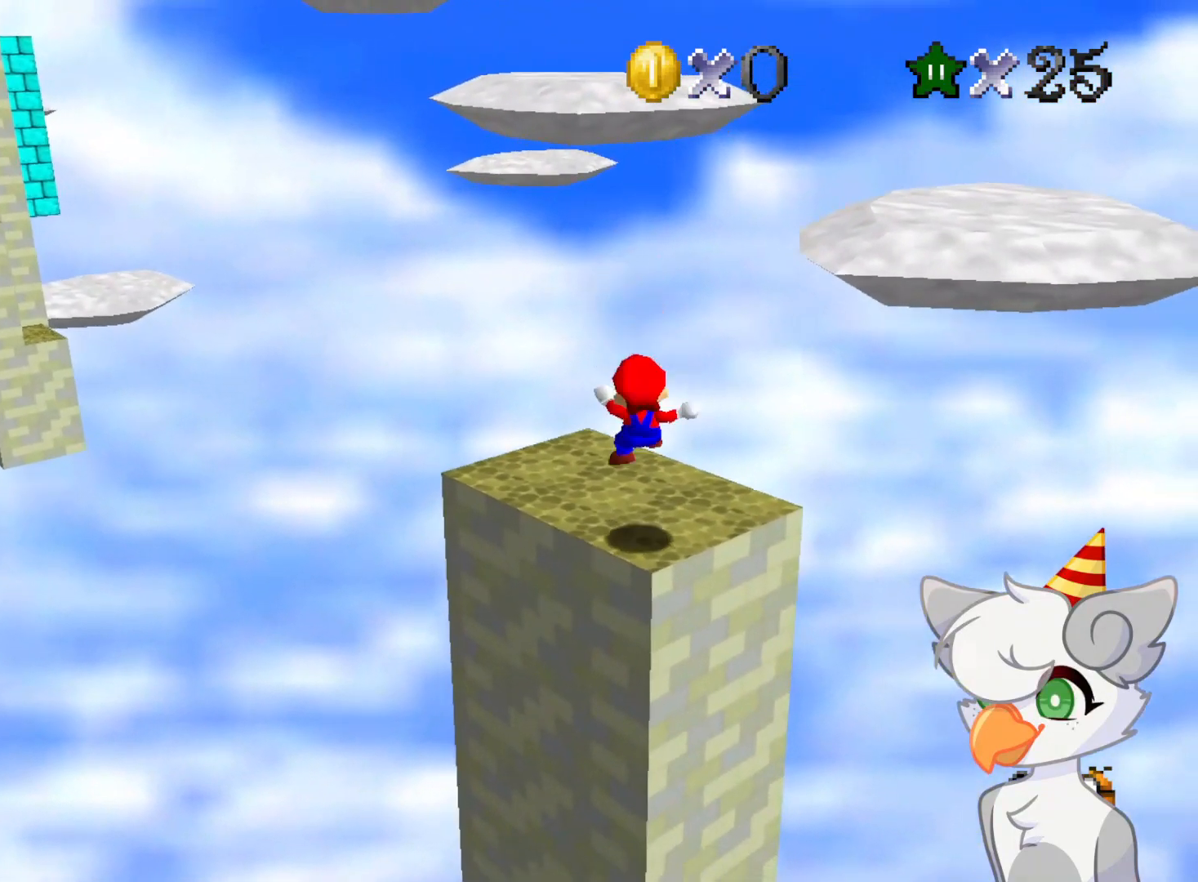
{"buttons": [], "left_stick": "up", "events": [[146, "A", "down"], [229, "A", "up"]]}
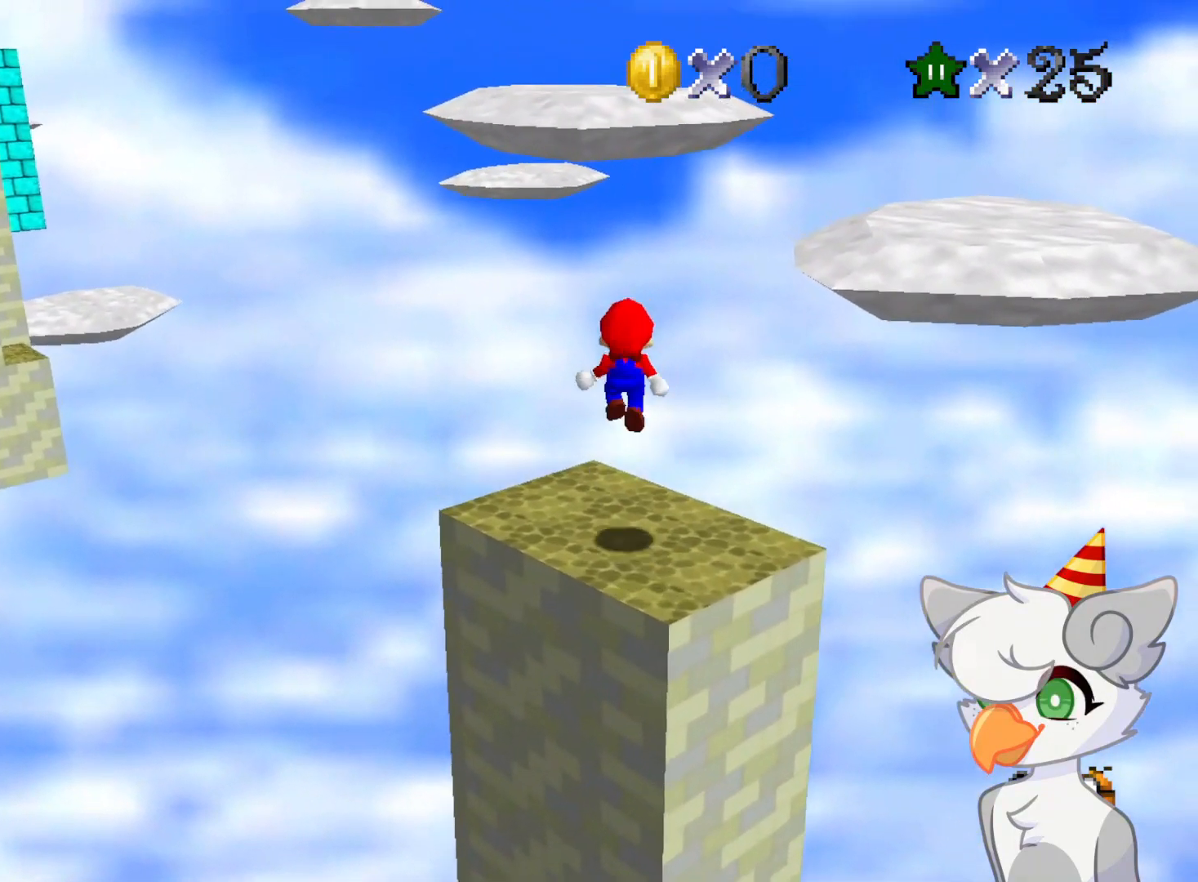
{"buttons": ["A"], "left_stick": "up", "events": [[271, "A", "down"]]}
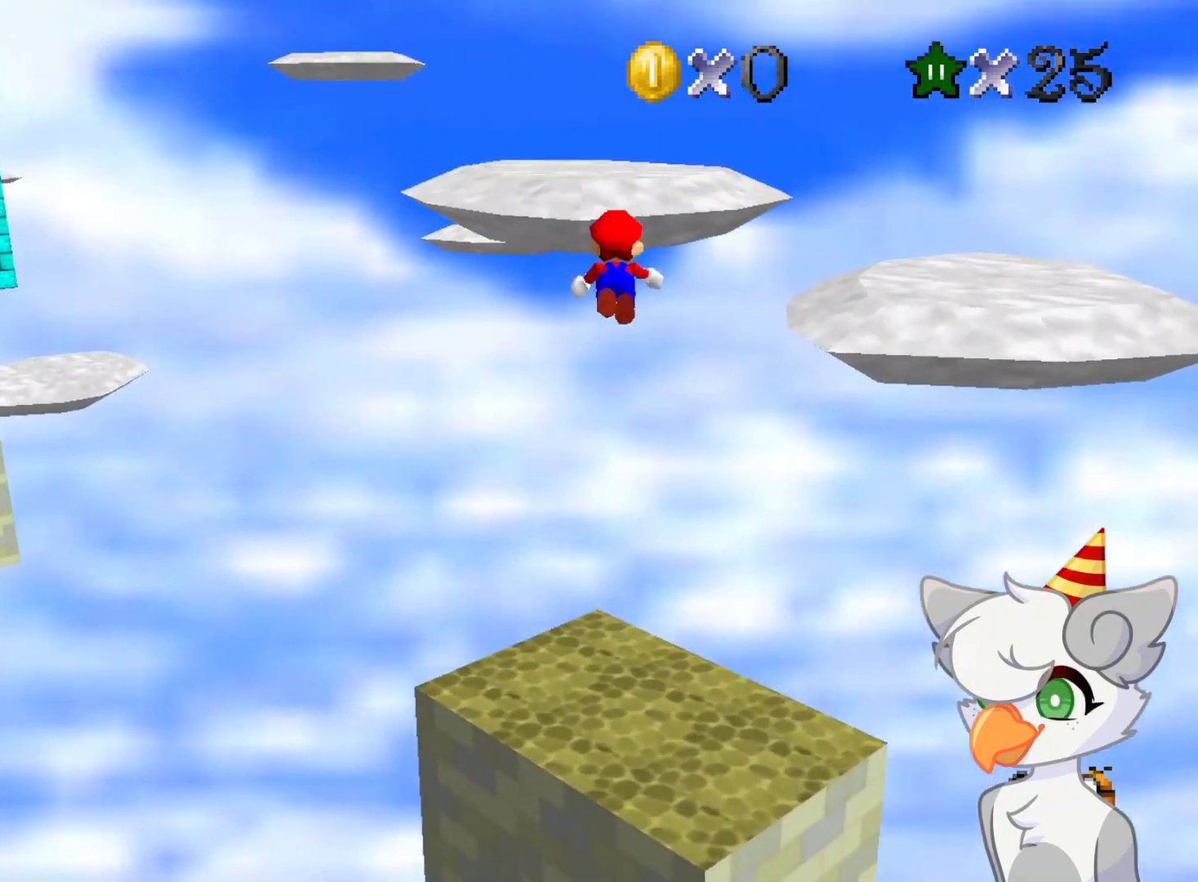
{"buttons": [], "left_stick": "up", "events": [[375, "A", "up"]]}
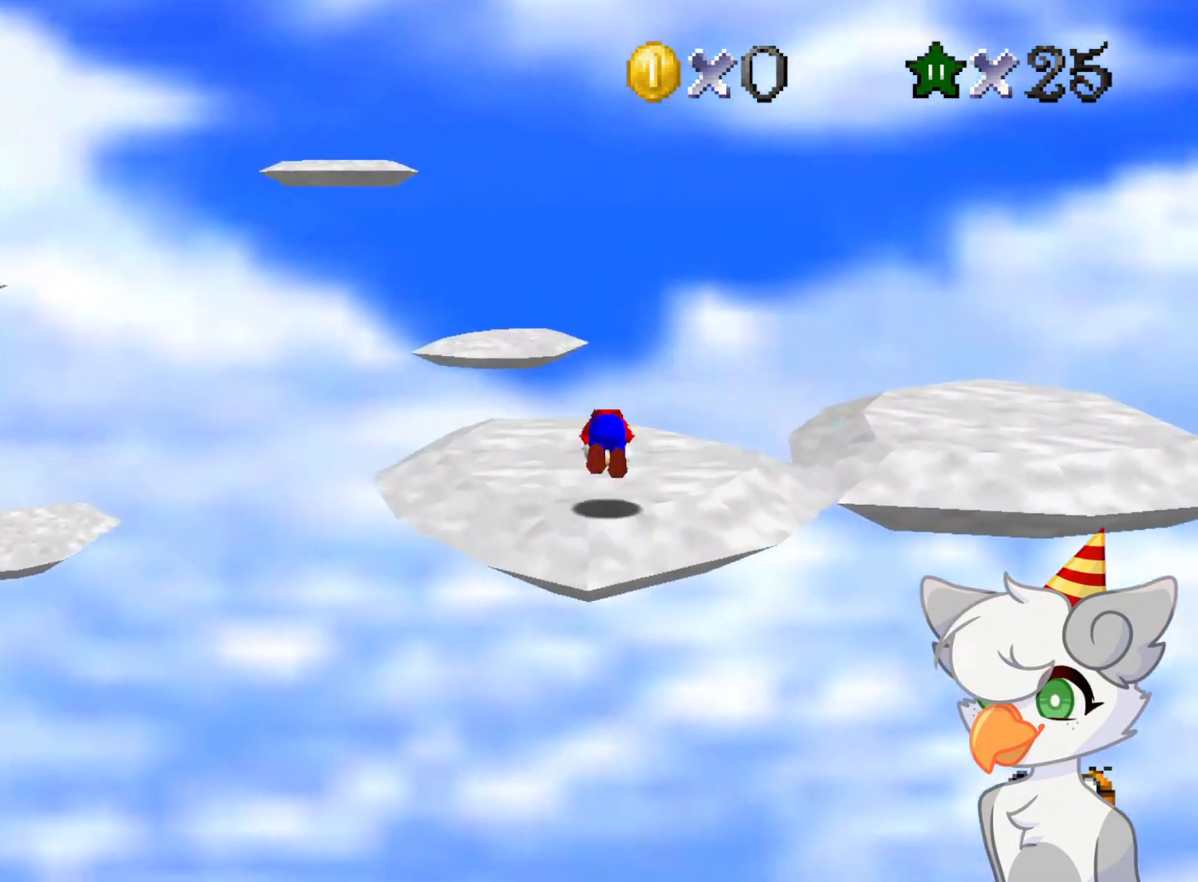
{"buttons": [], "left_stick": "up", "events": [[41, "C_RIGHT", "down"], [62, "left_stick", "up-right"], [146, "C_RIGHT", "up"], [312, "left_stick", "up"]]}
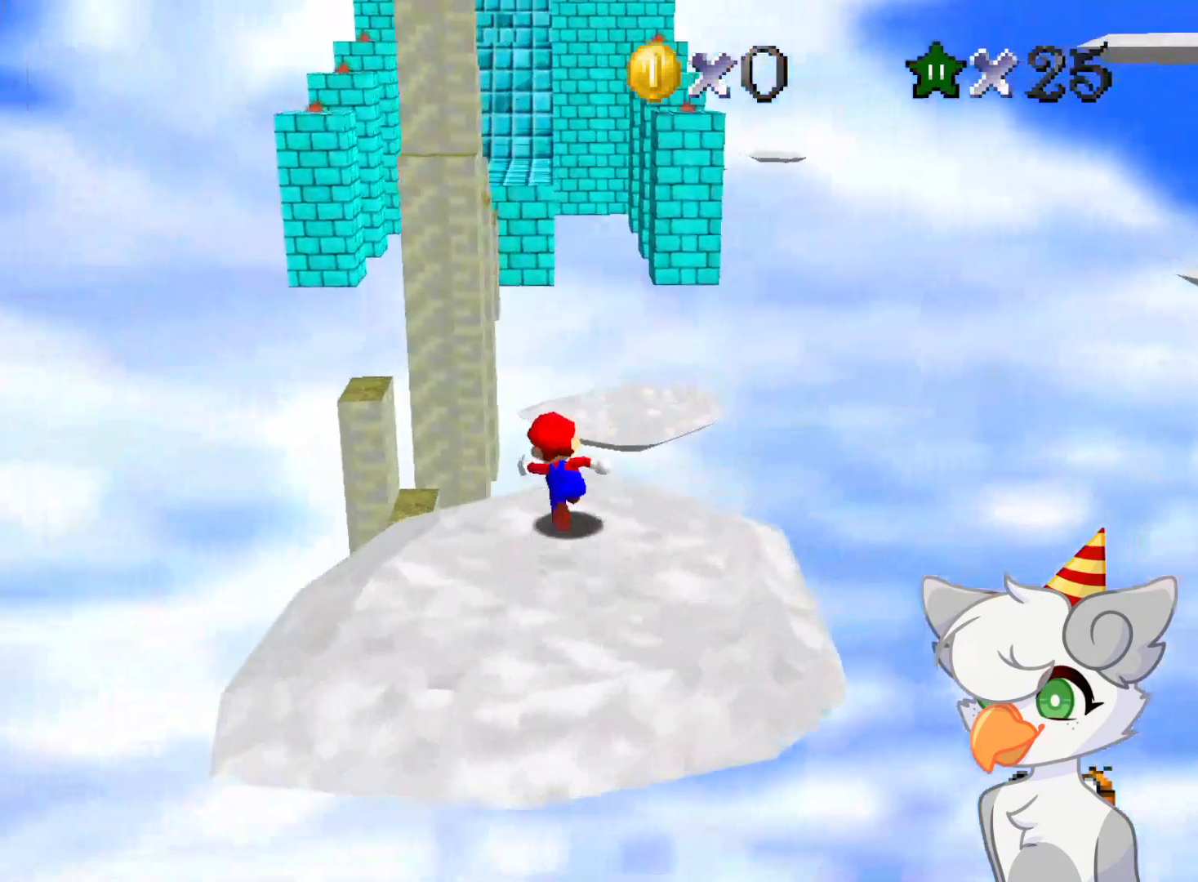
{"buttons": ["A", "Z"], "left_stick": "up", "events": [[187, "Z", "down"], [250, "A", "down"]]}
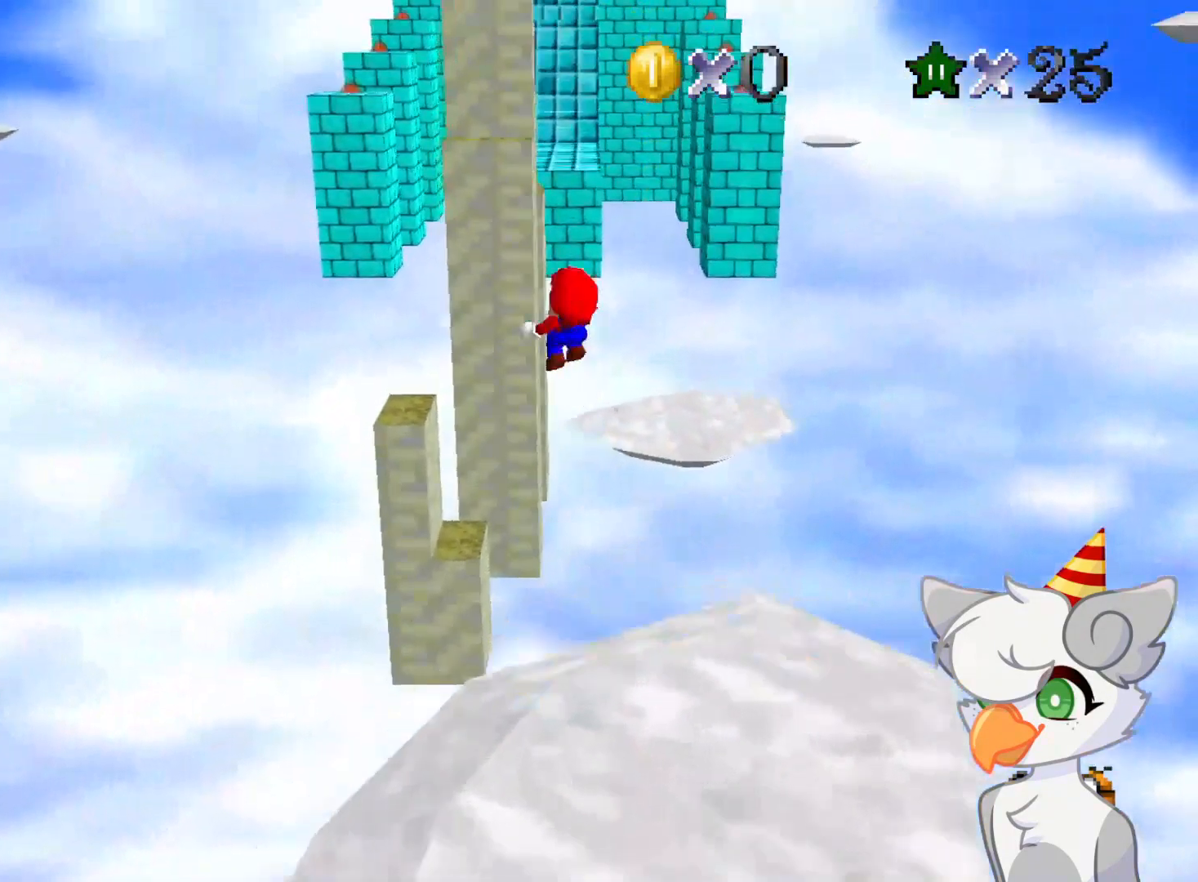
{"buttons": ["A", "Z"], "left_stick": "up", "events": []}
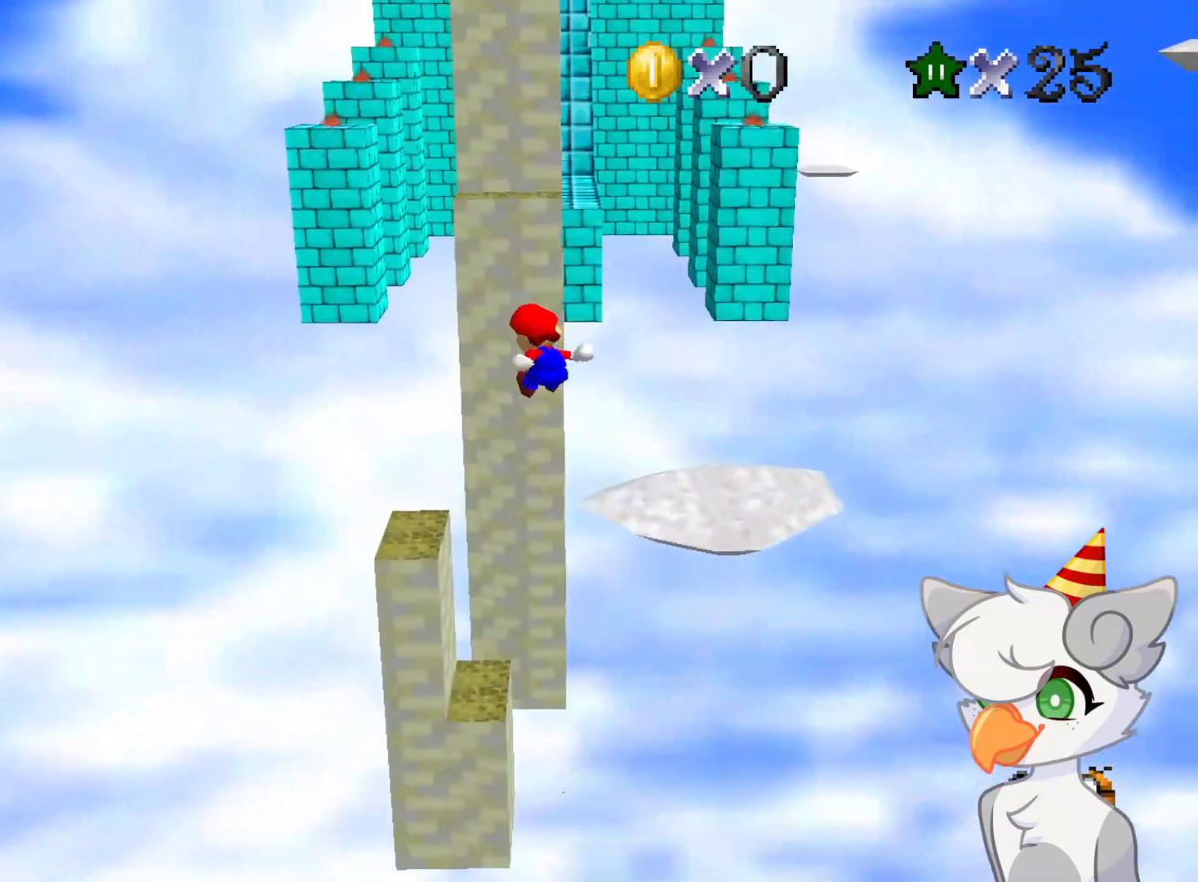
{"buttons": ["A", "Z"], "left_stick": "up", "events": []}
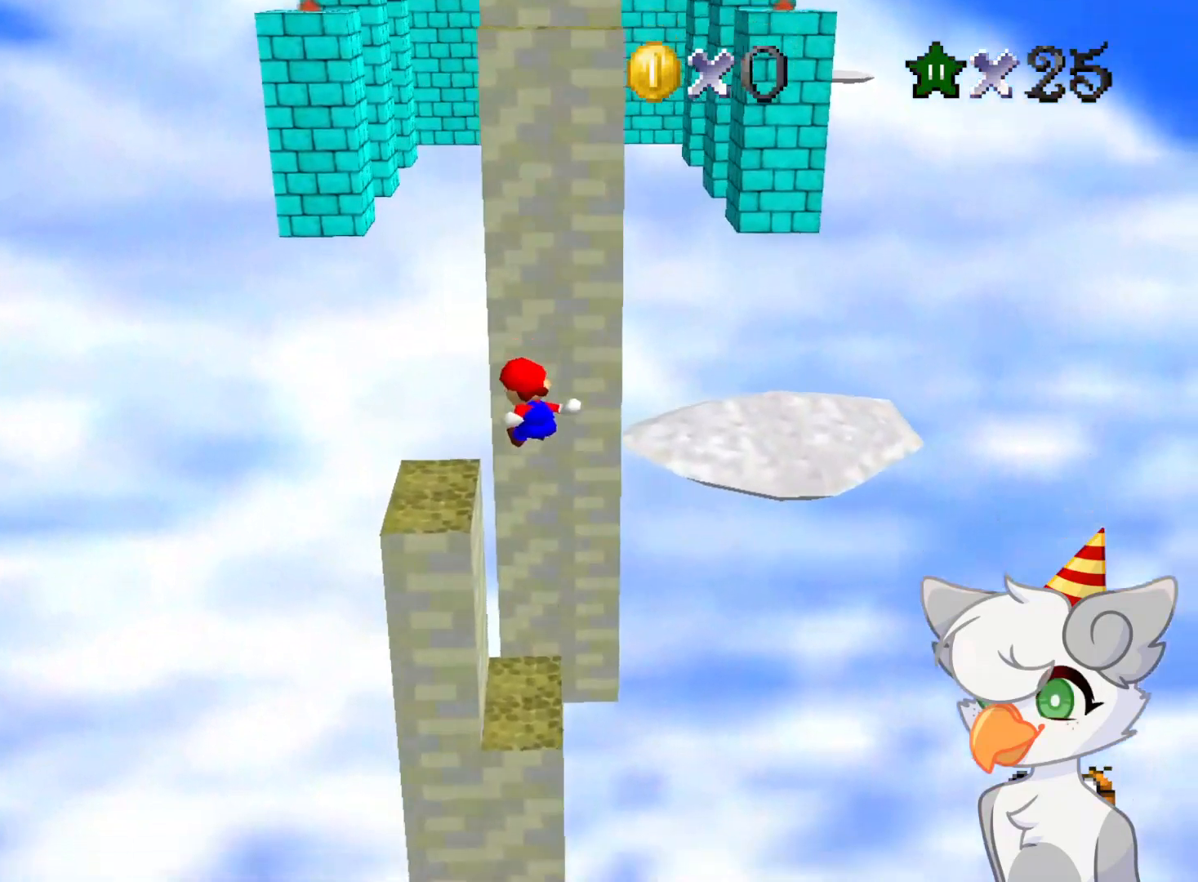
{"buttons": [], "left_stick": "center", "events": [[83, "A", "up"], [104, "Z", "up"], [208, "left_stick", "center"], [229, "A", "down"], [354, "A", "up"], [375, "A", "down"], [479, "A", "up"]]}
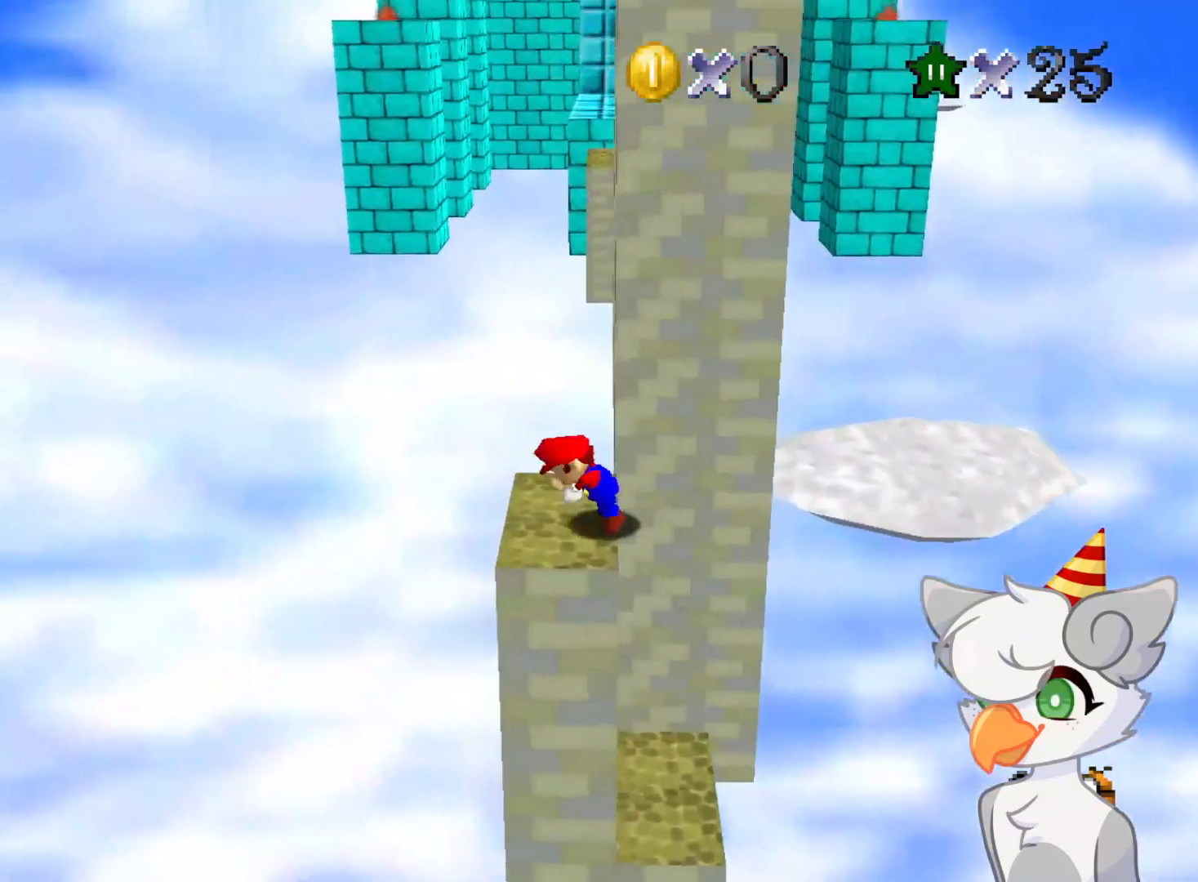
{"buttons": ["C_LEFT"], "left_stick": "center", "events": [[479, "C_LEFT", "down"]]}
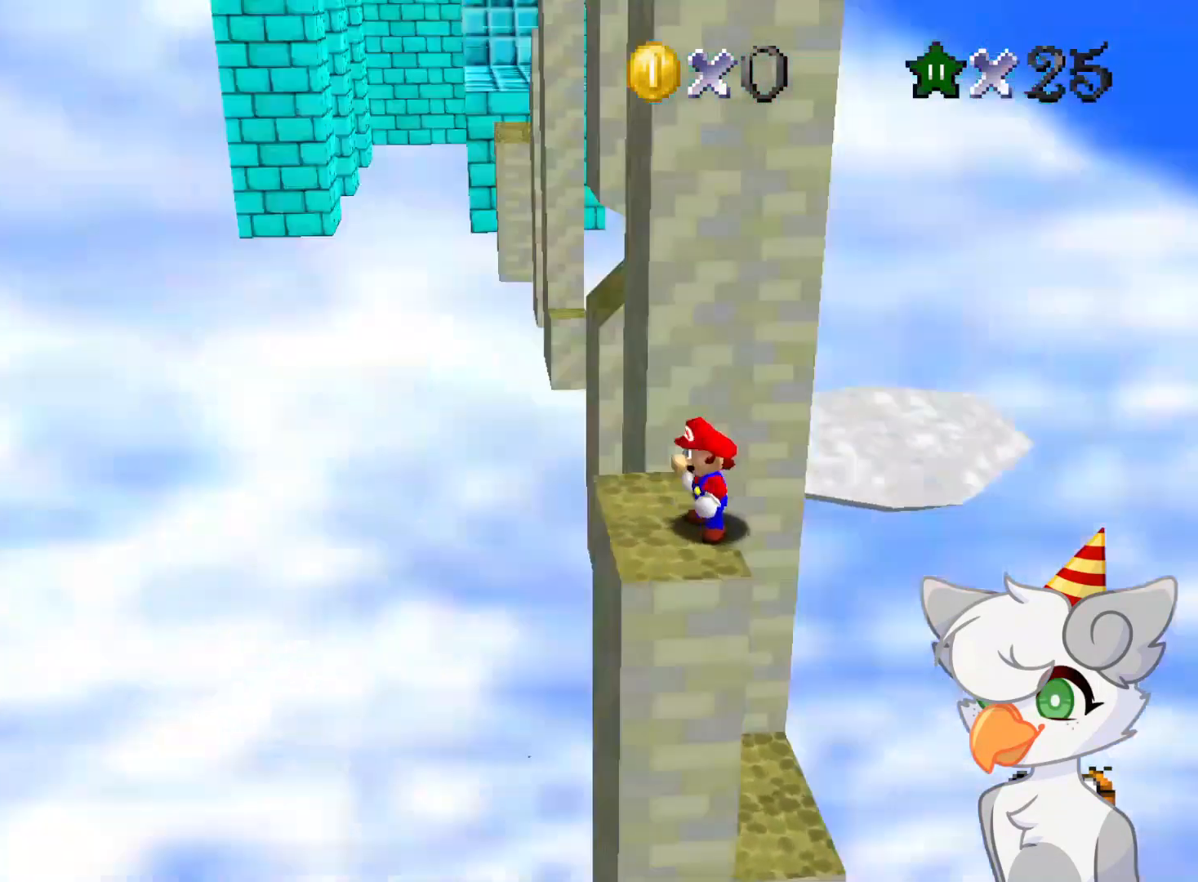
{"buttons": [], "left_stick": "center", "events": [[62, "C_LEFT", "up"], [146, "C_DOWN", "down"], [146, "C_LEFT", "down"], [208, "C_DOWN", "up"], [250, "C_LEFT", "up"]]}
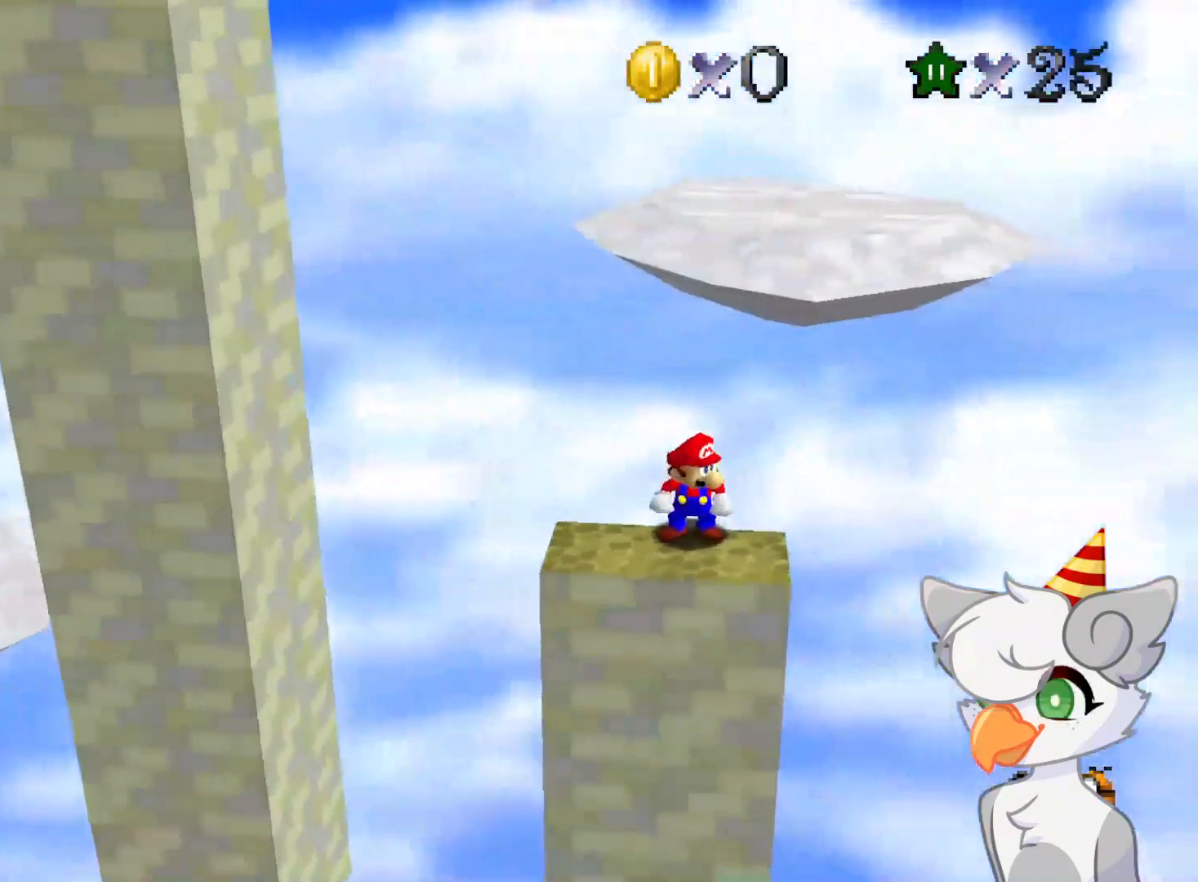
{"buttons": [], "left_stick": "center", "events": [[375, "Z", "down"], [458, "Z", "up"]]}
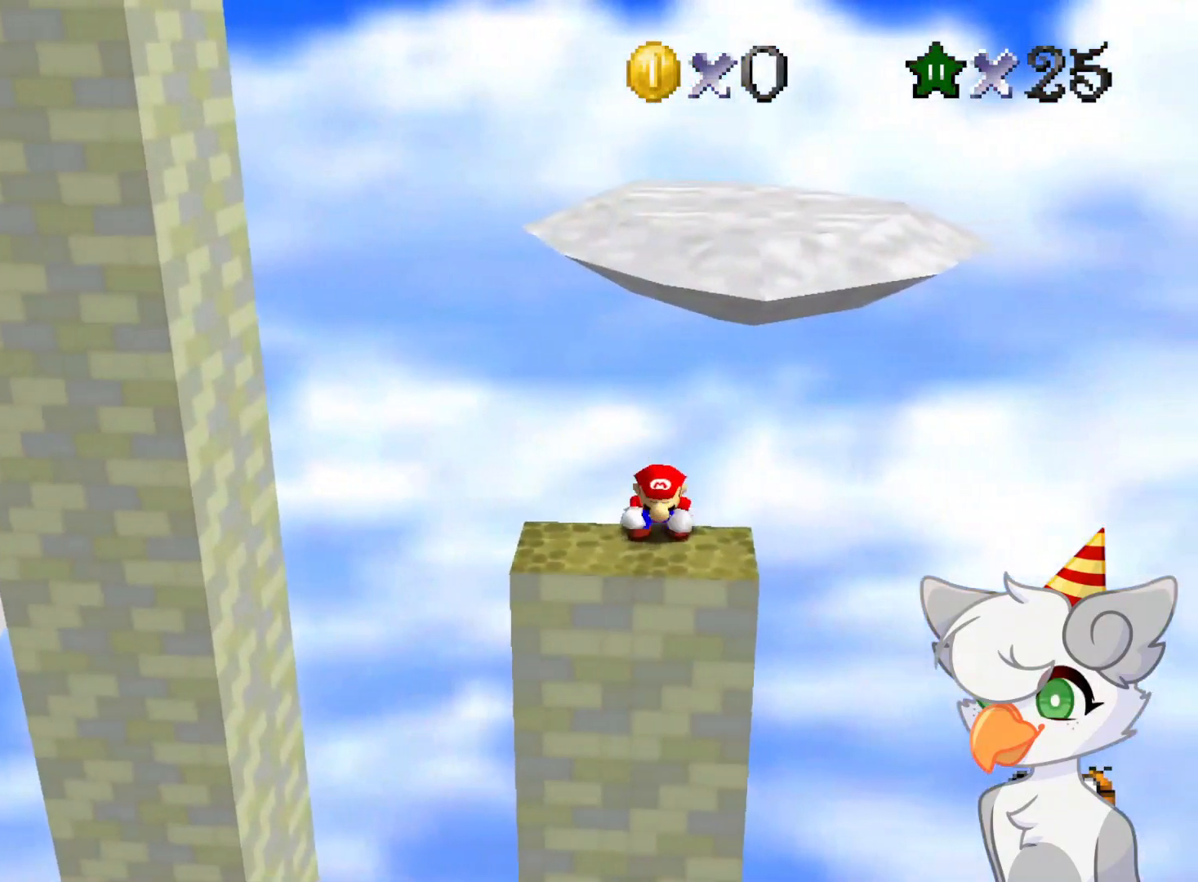
{"buttons": [], "left_stick": "left", "events": [[83, "left_stick", "left"]]}
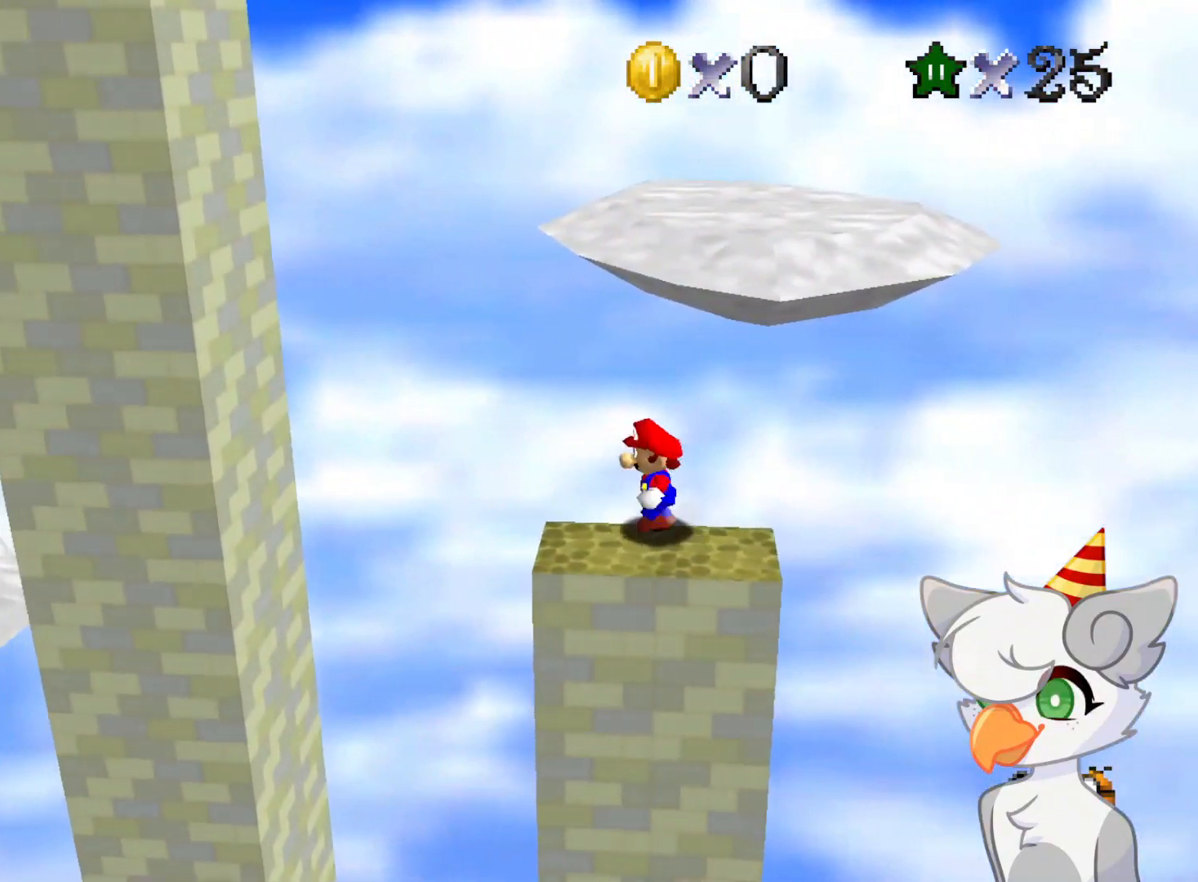
{"buttons": ["A", "Z"], "left_stick": "left", "events": [[104, "Z", "down"], [146, "A", "down"]]}
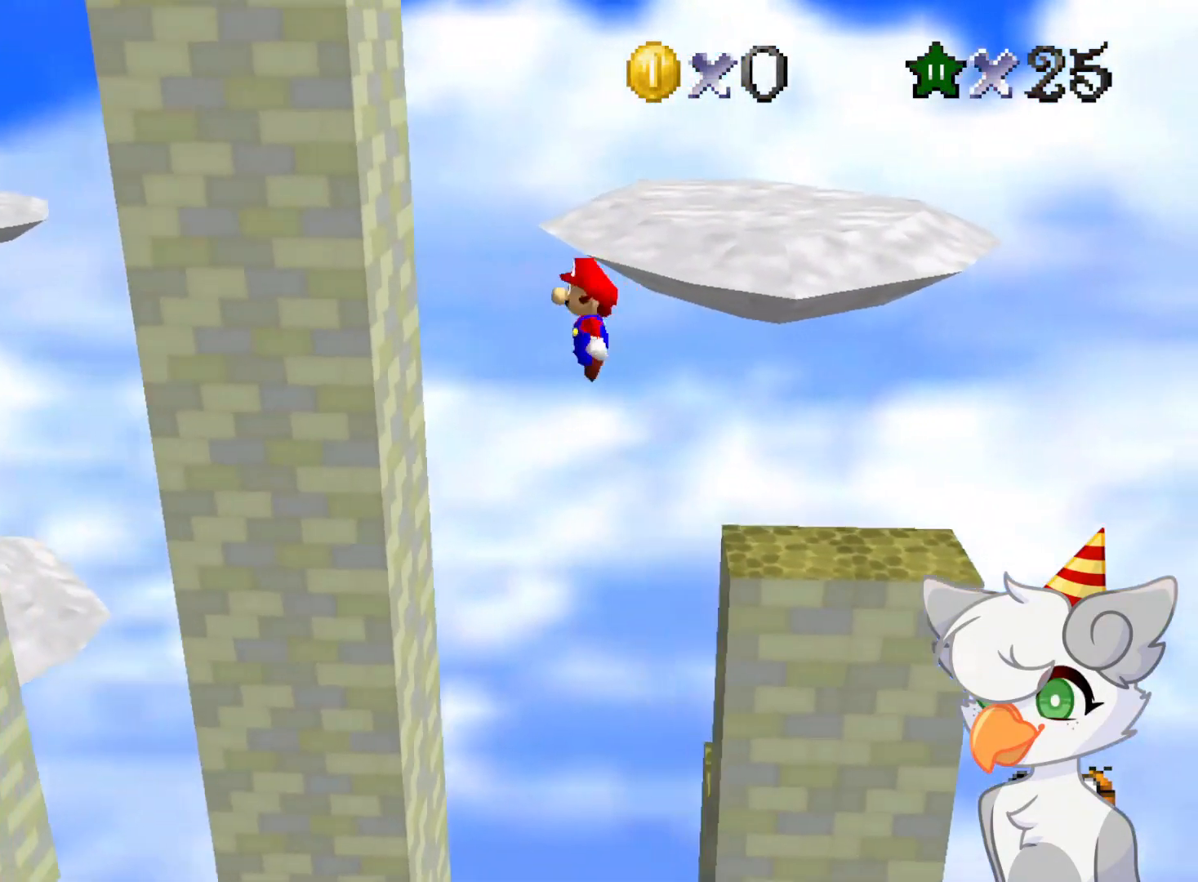
{"buttons": ["A", "Z"], "left_stick": "up-left", "events": [[41, "left_stick", "center"], [500, "left_stick", "up-left"]]}
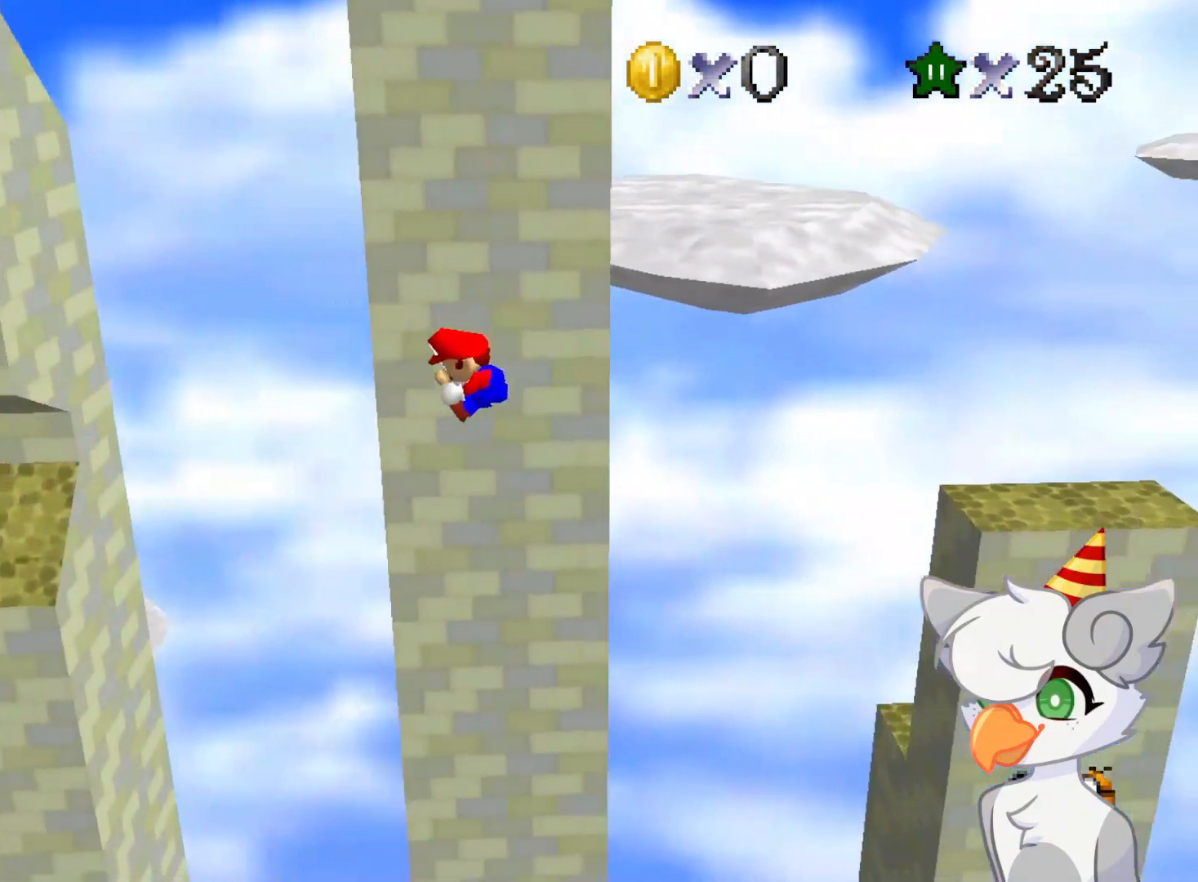
{"buttons": ["Z"], "left_stick": "up-left", "events": [[500, "A", "up"]]}
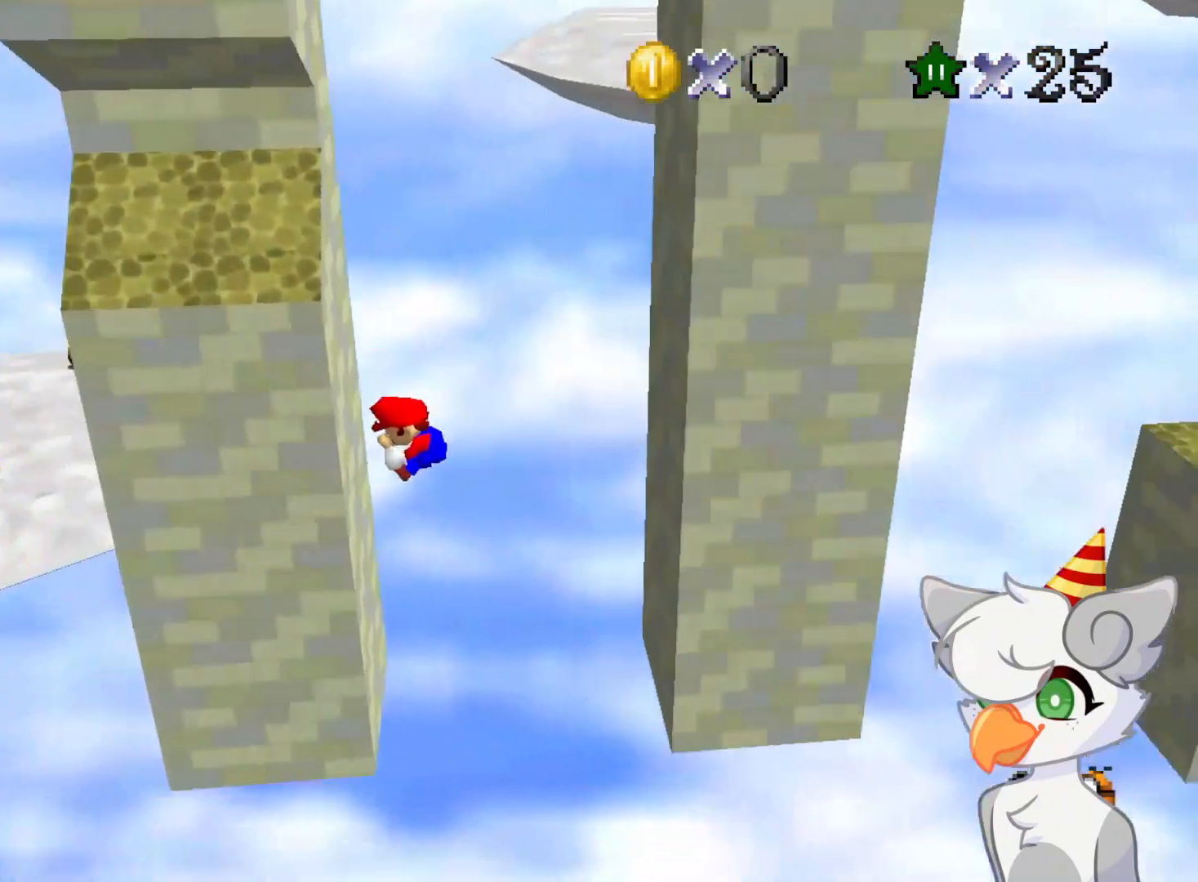
{"buttons": [], "left_stick": "right", "events": [[41, "Z", "up"], [83, "left_stick", "center"], [146, "A", "down"], [146, "left_stick", "right"], [500, "A", "up"]]}